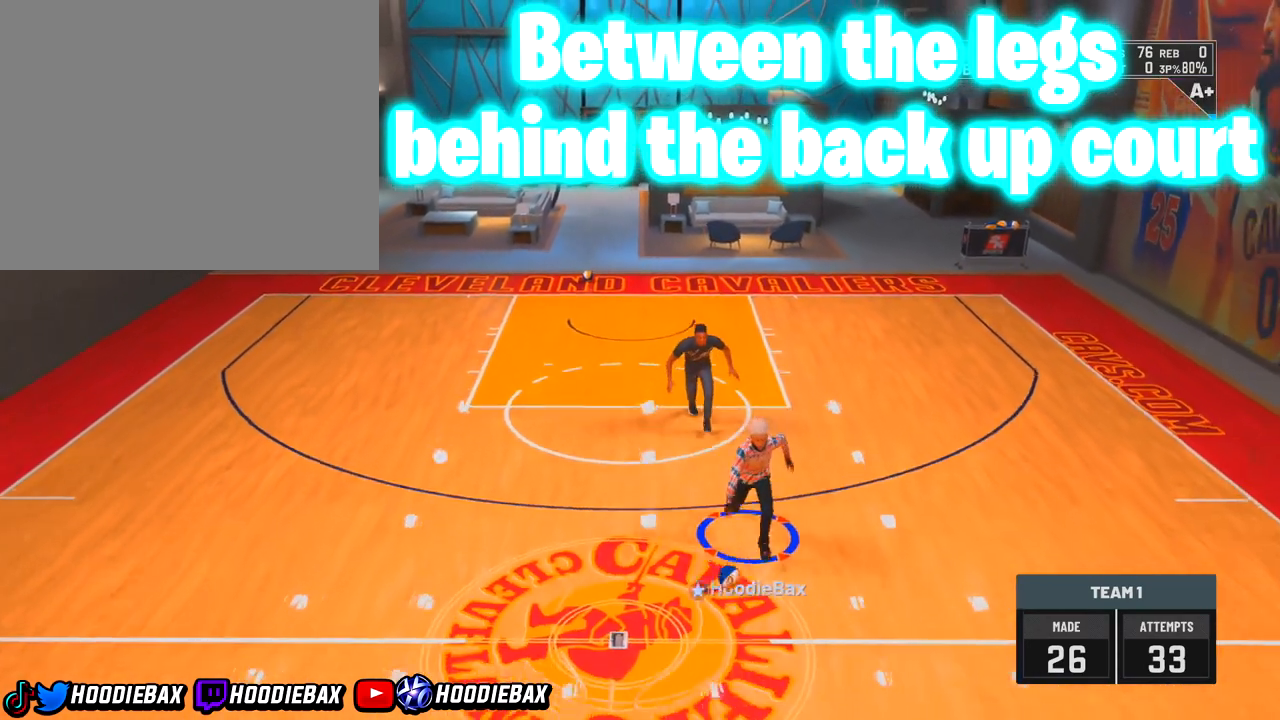
Gameplay with a controller (PlayStation layout); each line is a JSON object with the inputs held at the frame after it. "events" lists button and stick changes between this image and that frame as [ms after this image, input, new state], when the widget could be followed in between. Not read: L3 R3.
{"buttons": ["R2"], "left_stick": "down", "right_stick": "center", "events": []}
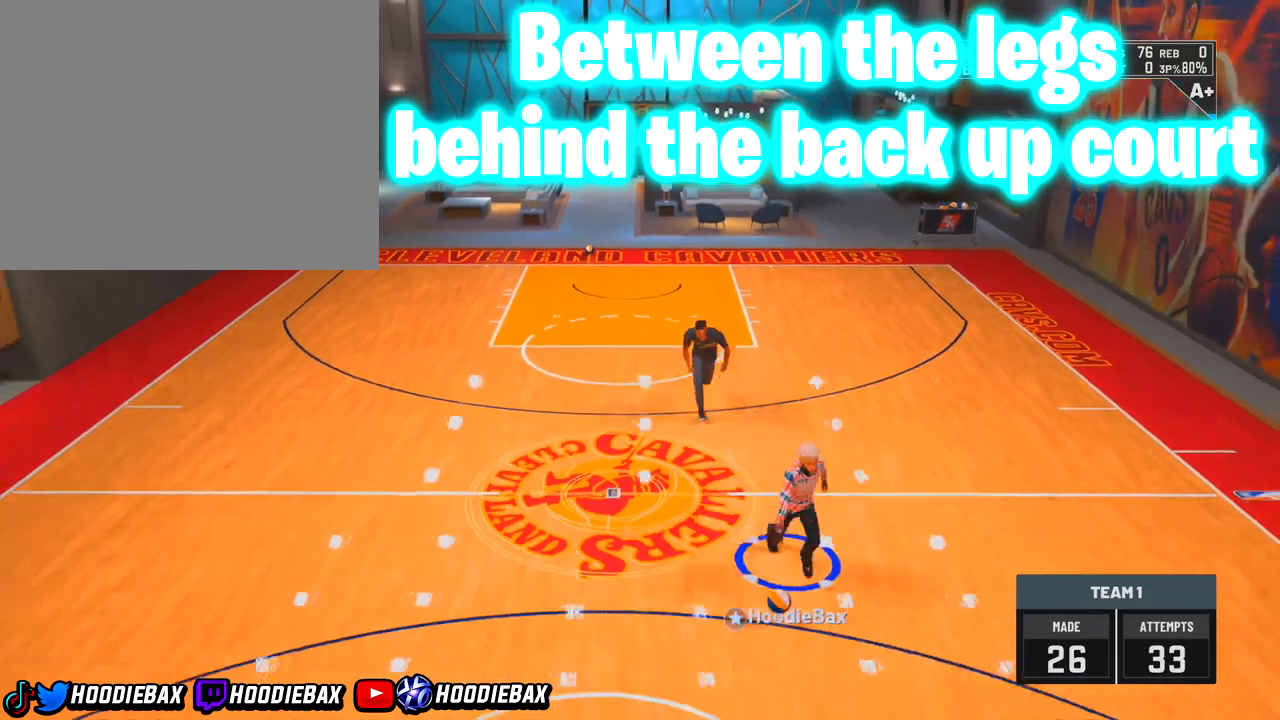
{"buttons": ["R2"], "left_stick": "down", "right_stick": "center", "events": []}
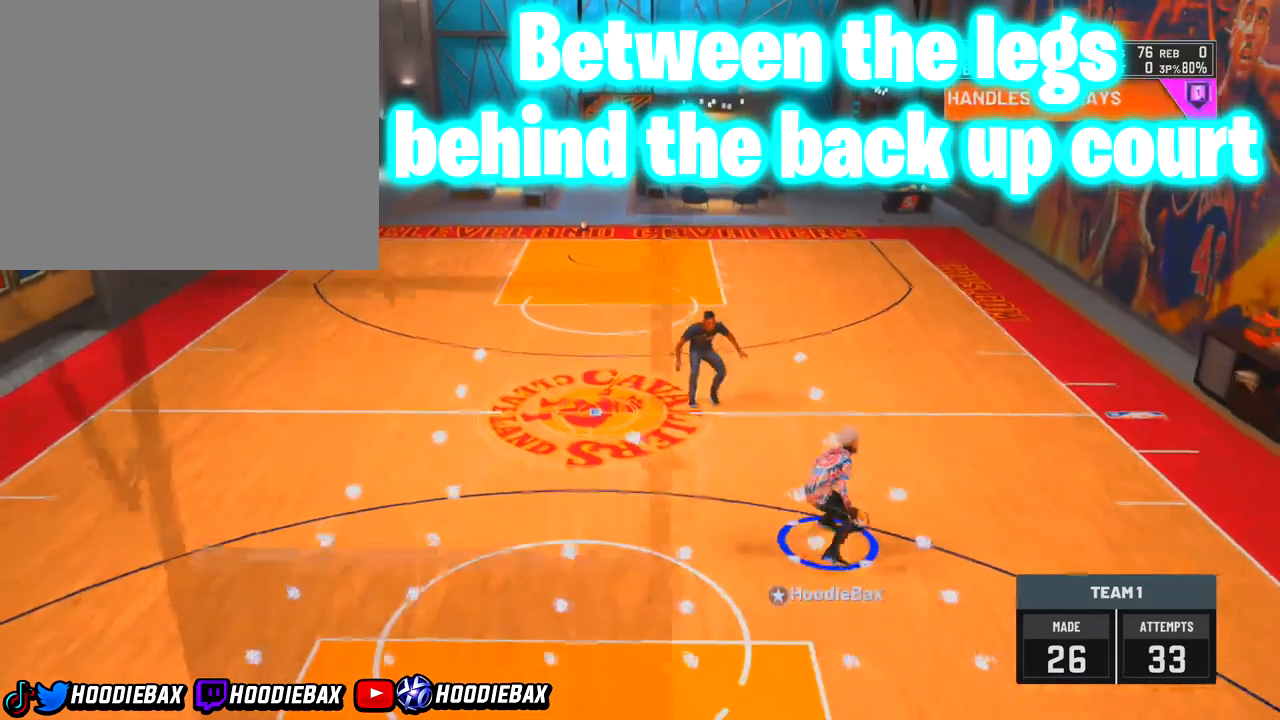
{"buttons": [], "left_stick": "center", "right_stick": "down-left", "events": [[167, "R2", "up"], [300, "left_stick", "center"], [300, "right_stick", "down-left"]]}
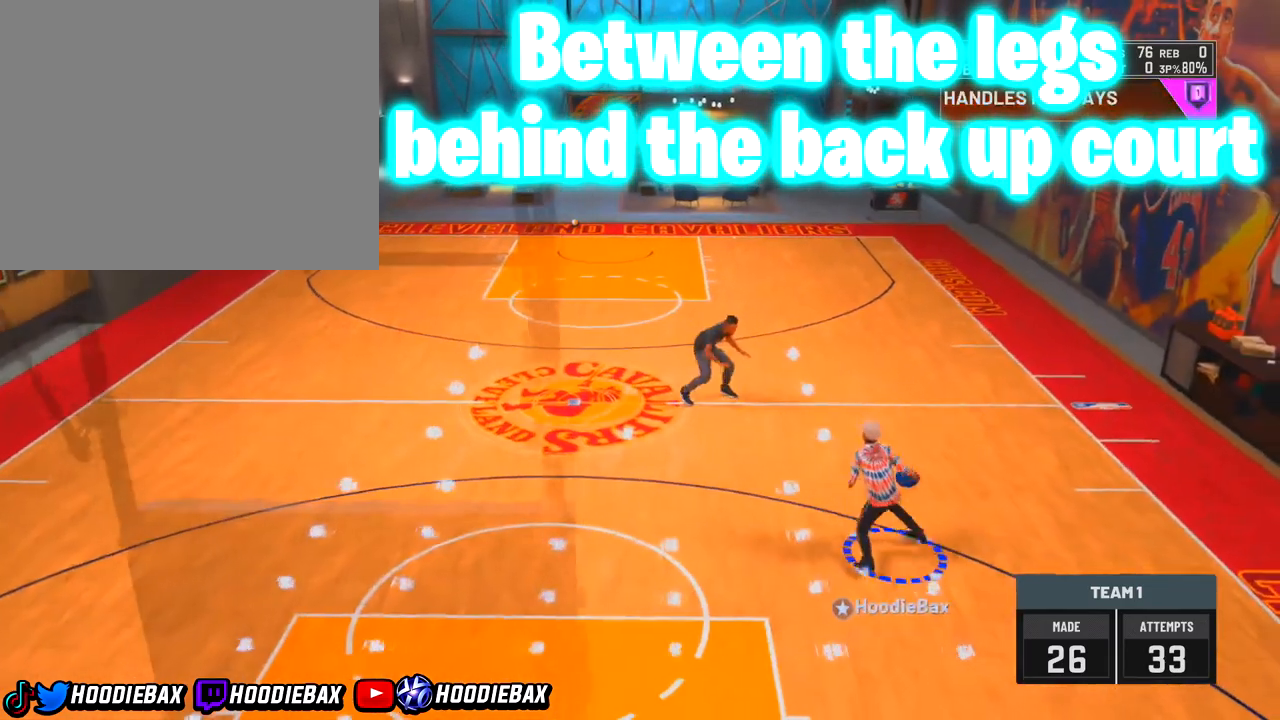
{"buttons": [], "left_stick": "center", "right_stick": "center", "events": [[234, "right_stick", "center"]]}